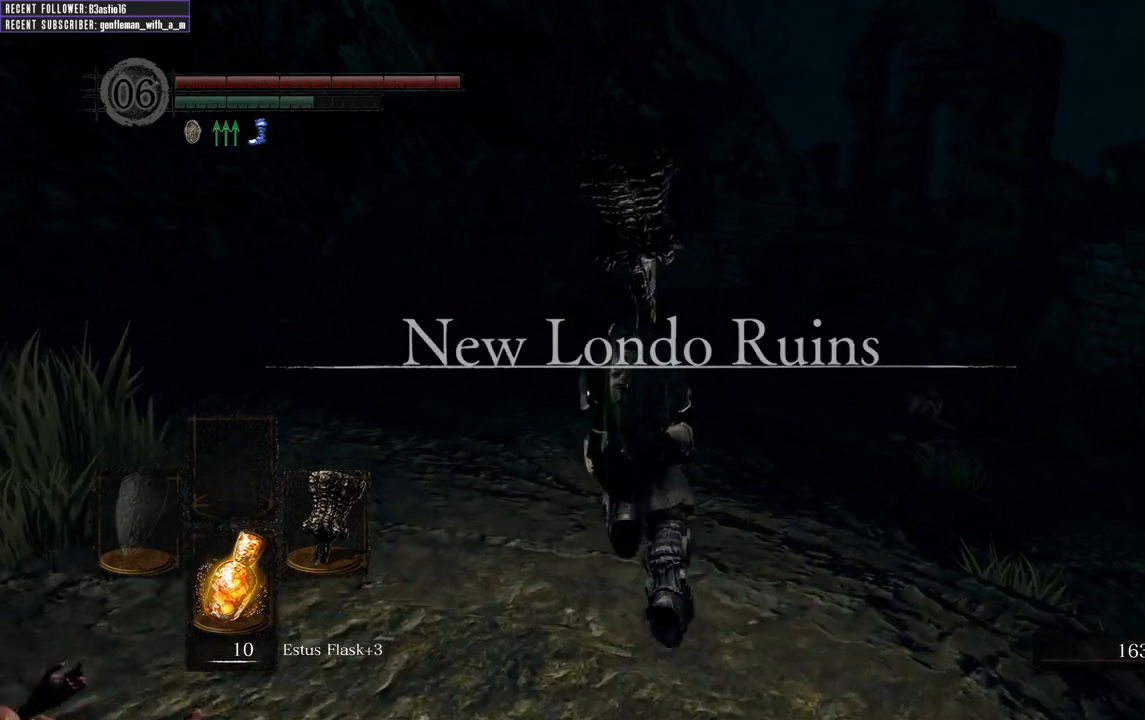
Gameplay with a controller (Xbox layout); each line is a JSON object with the inputs held at the frame after it. "events" lists button and stick changes between this image and that frame as [ms after this image, input, new state], when the widget could be followed in between.
{"buttons": ["B"], "left_stick": "up", "right_stick": "center", "events": []}
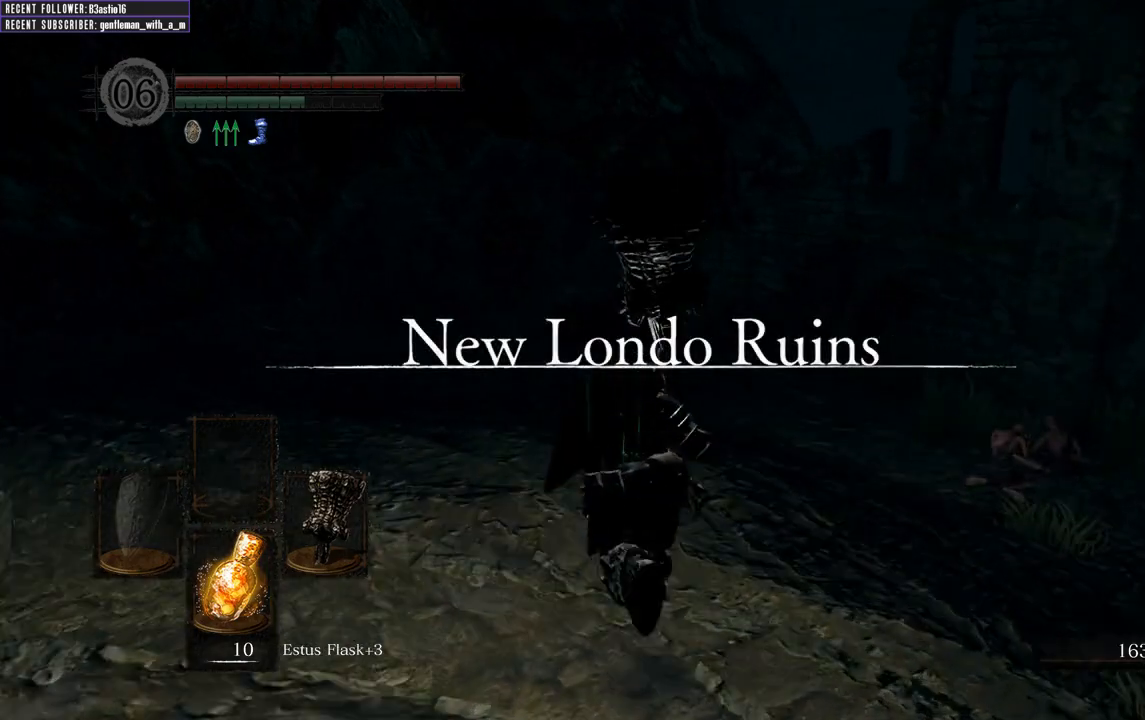
{"buttons": ["B"], "left_stick": "up", "right_stick": "center", "events": []}
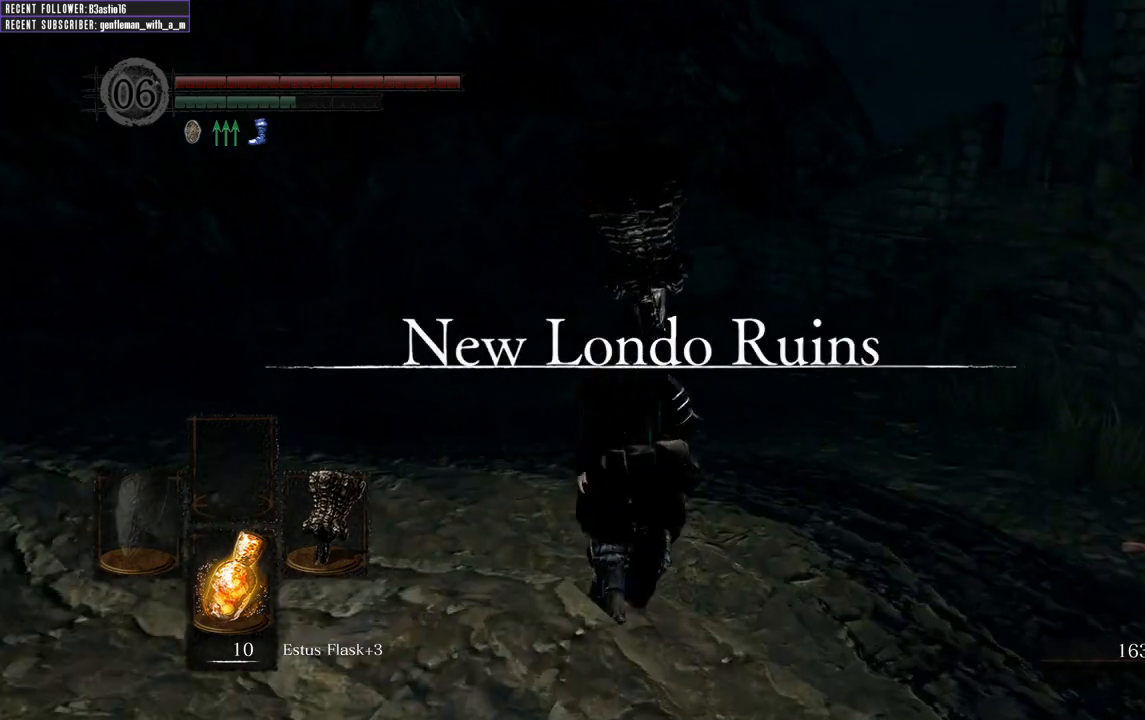
{"buttons": ["B"], "left_stick": "up", "right_stick": "up", "events": [[333, "right_stick", "up"]]}
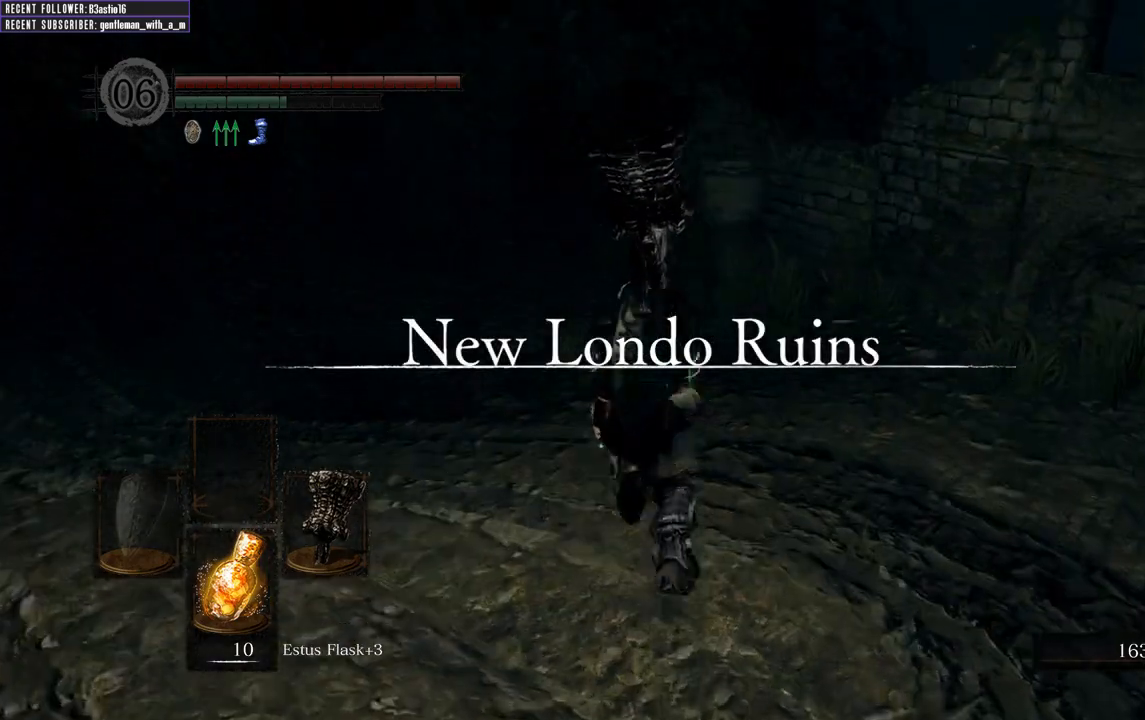
{"buttons": ["B"], "left_stick": "up", "right_stick": "center", "events": [[117, "right_stick", "center"]]}
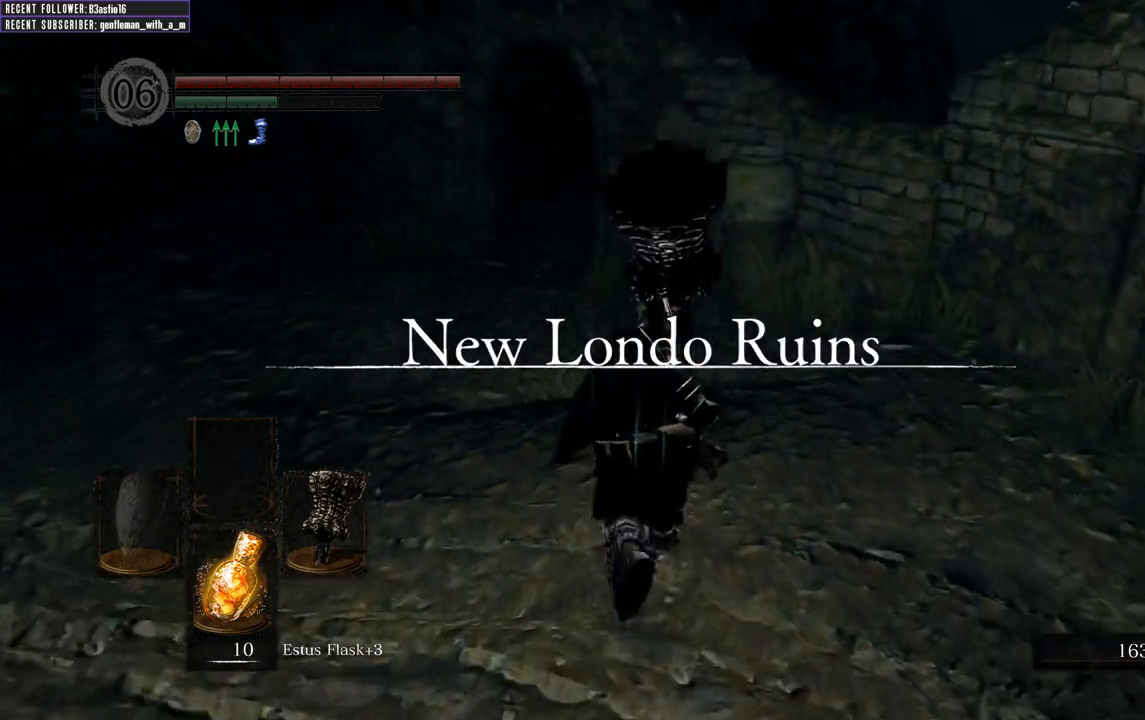
{"buttons": ["B"], "left_stick": "up", "right_stick": "center", "events": []}
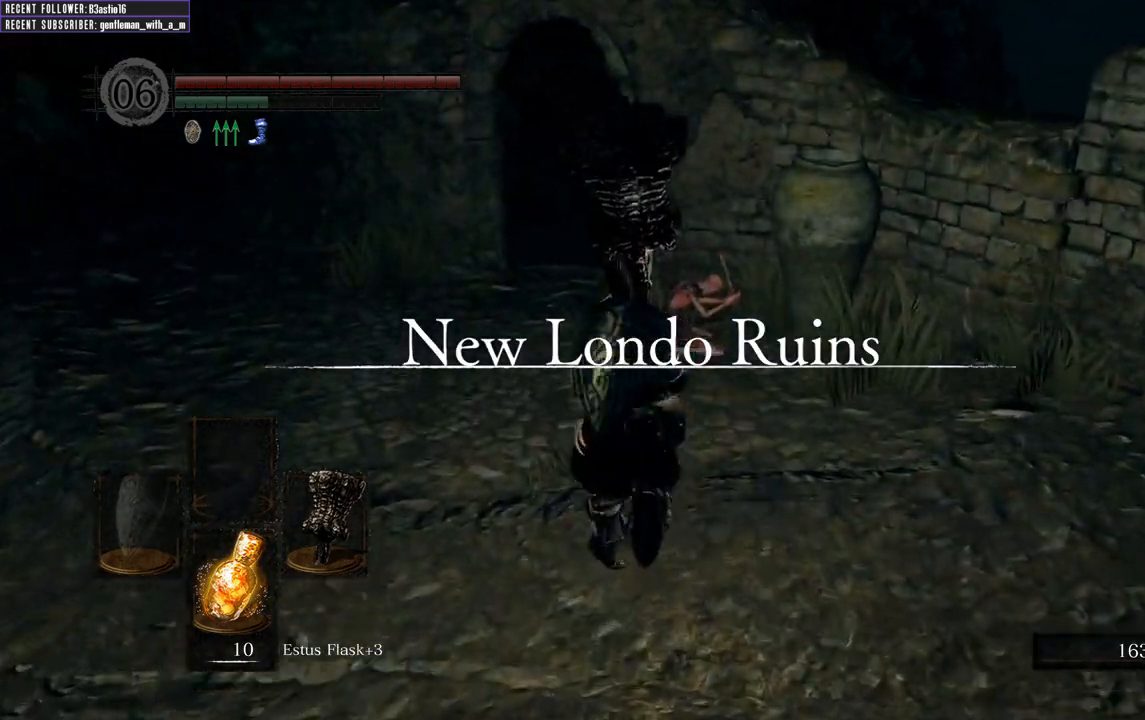
{"buttons": ["B"], "left_stick": "up", "right_stick": "center", "events": []}
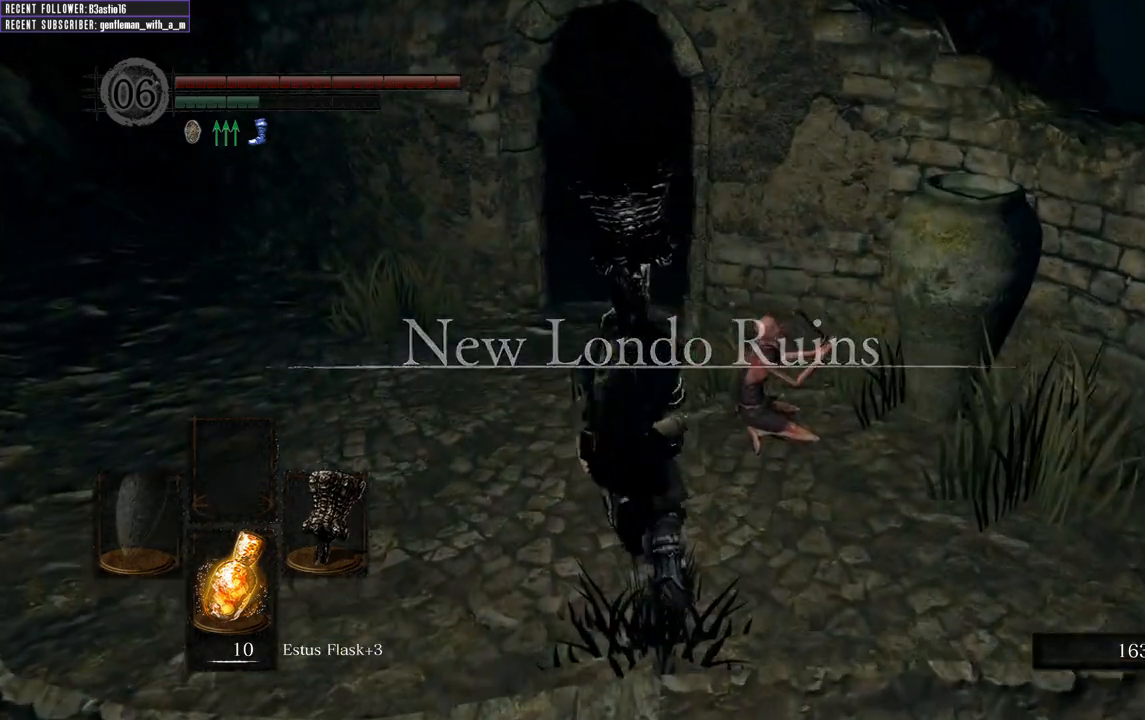
{"buttons": ["B"], "left_stick": "up", "right_stick": "center", "events": []}
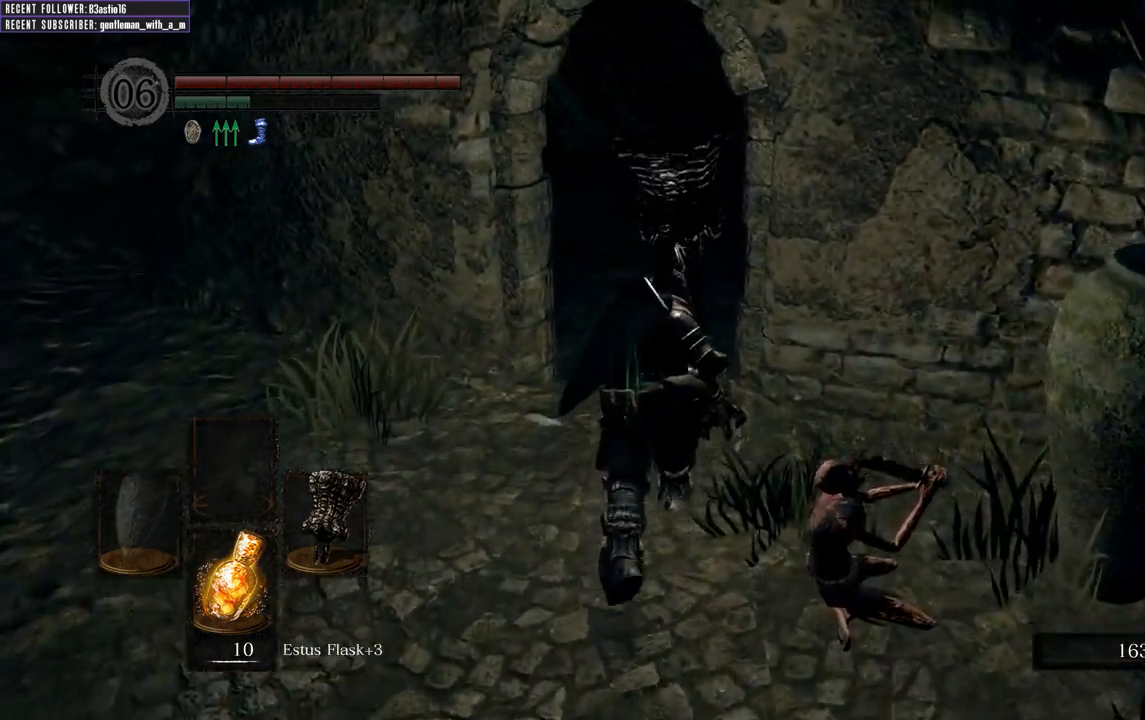
{"buttons": ["B"], "left_stick": "up", "right_stick": "center", "events": []}
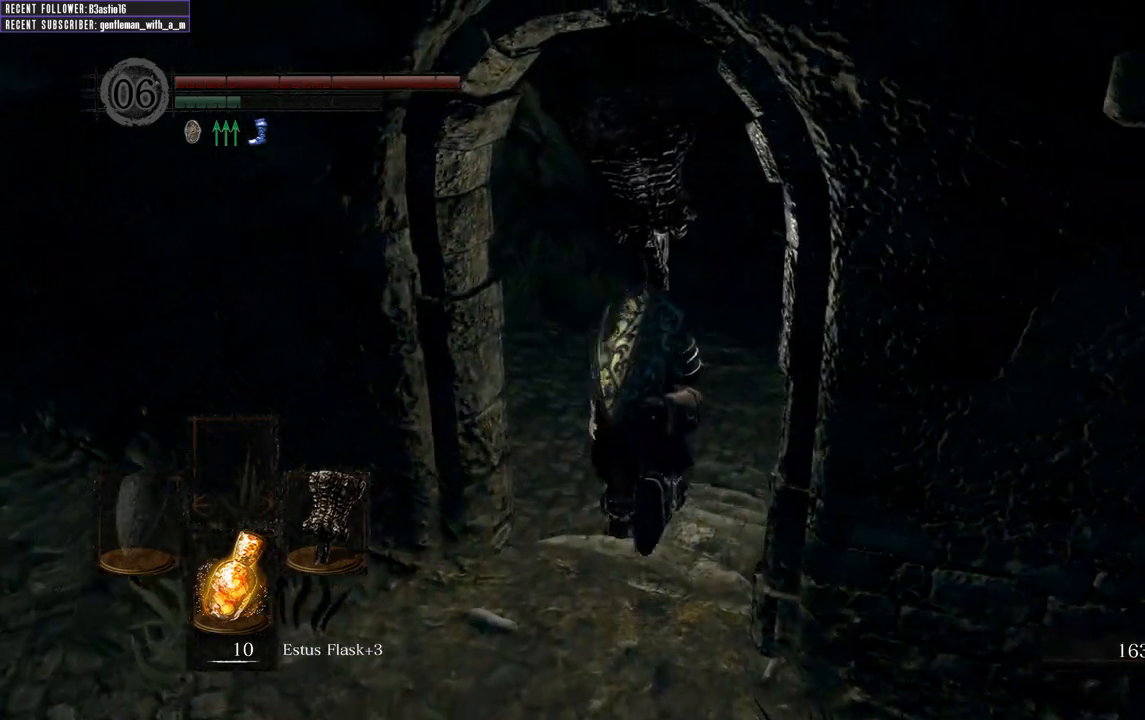
{"buttons": ["B"], "left_stick": "up", "right_stick": "center", "events": []}
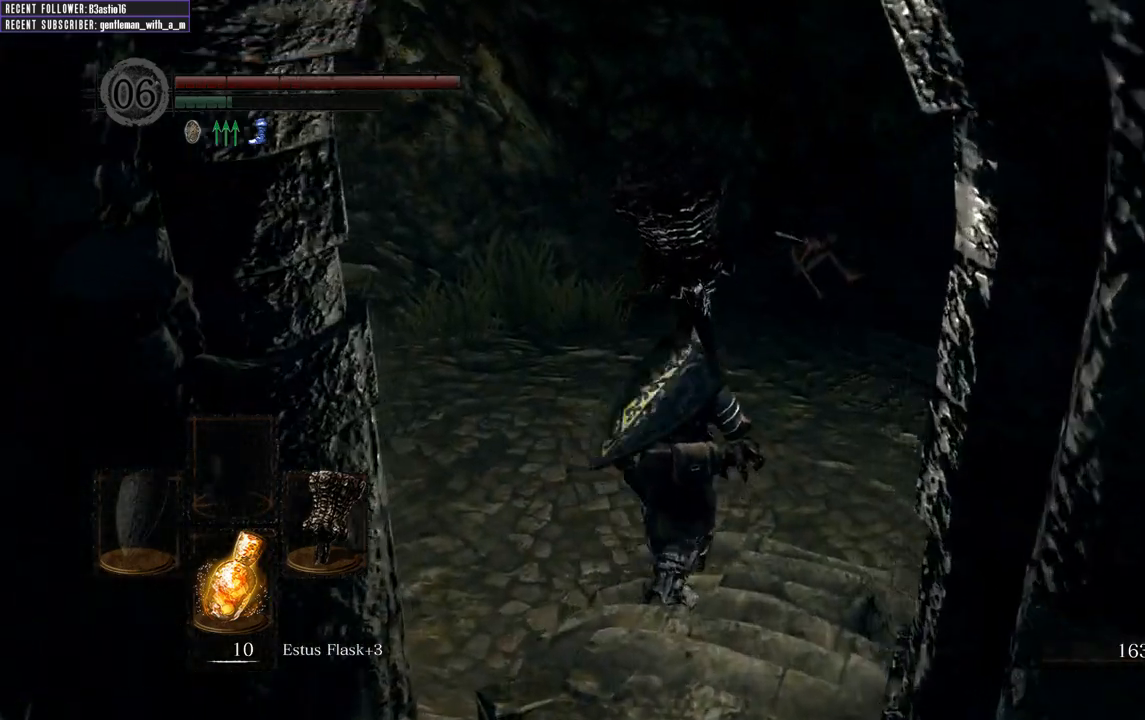
{"buttons": ["B"], "left_stick": "up", "right_stick": "center", "events": []}
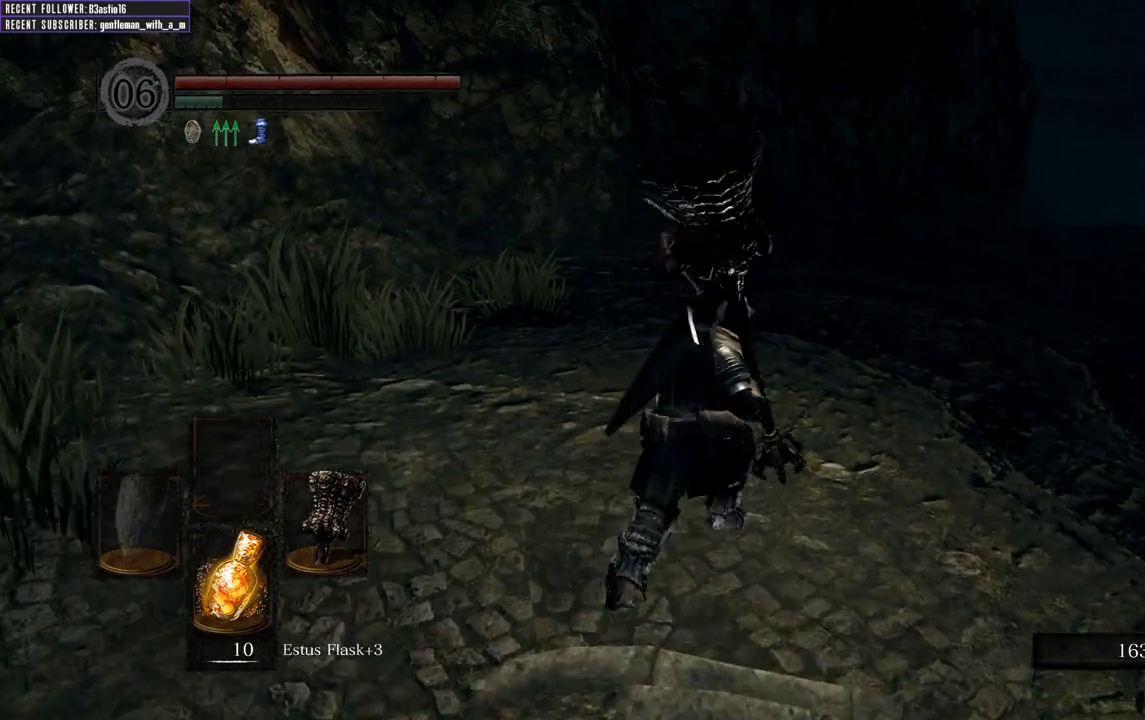
{"buttons": ["B"], "left_stick": "up", "right_stick": "center", "events": []}
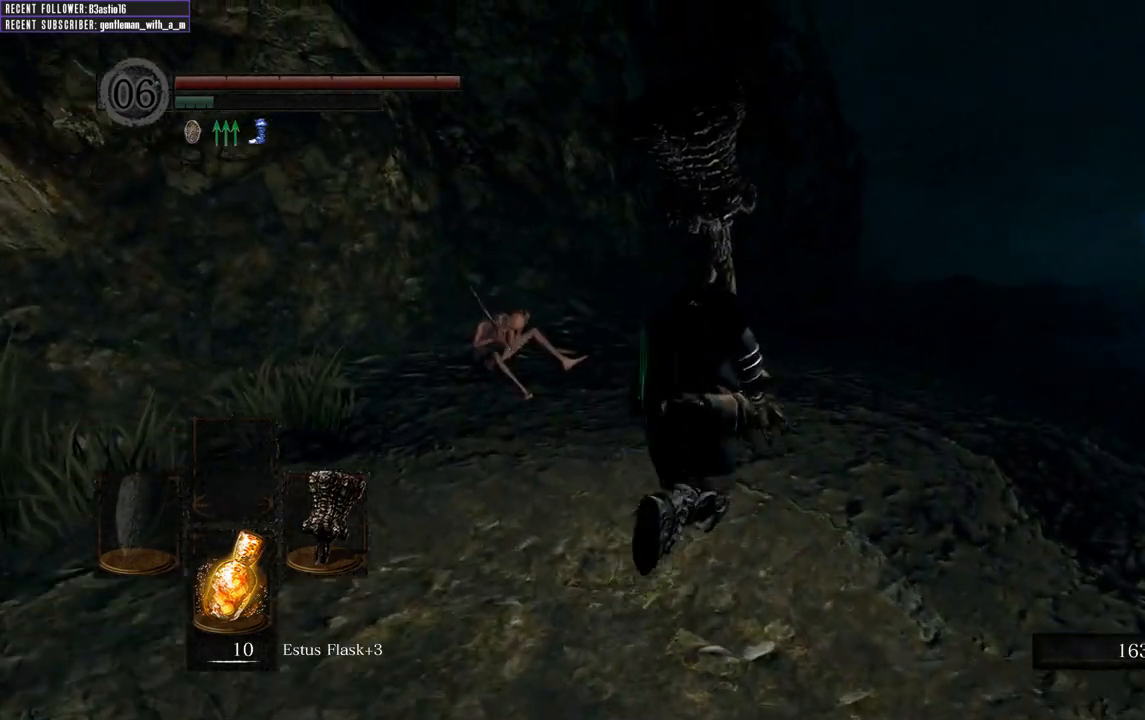
{"buttons": ["B"], "left_stick": "up", "right_stick": "center", "events": []}
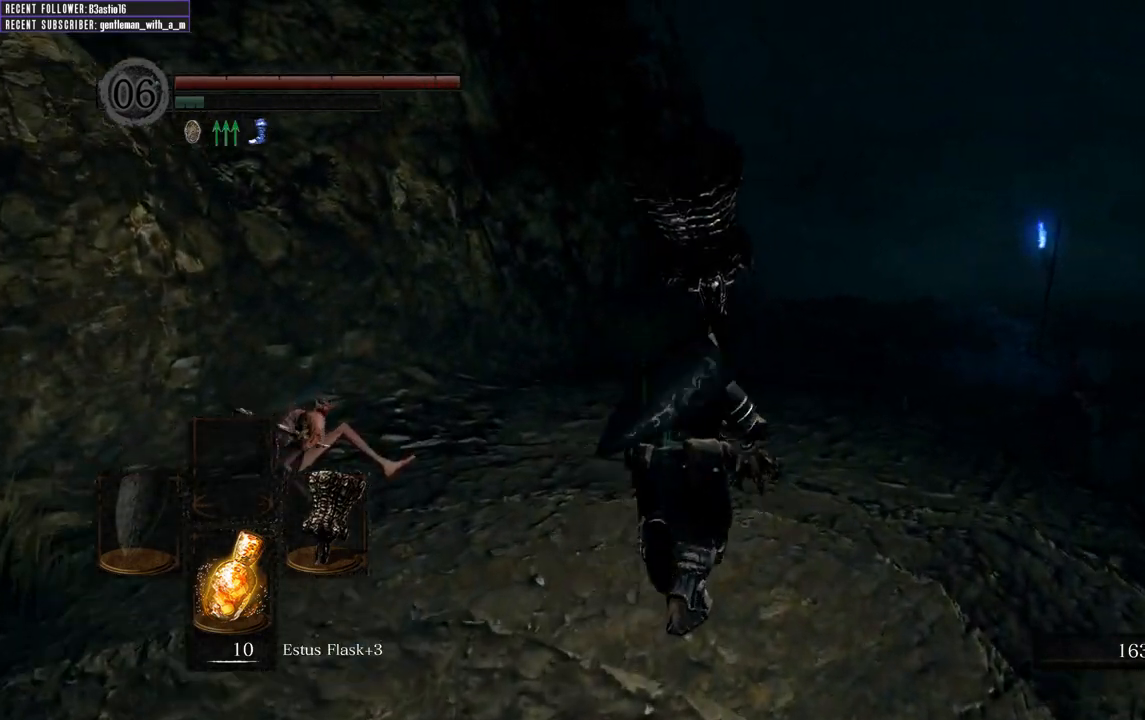
{"buttons": ["B"], "left_stick": "up", "right_stick": "center", "events": []}
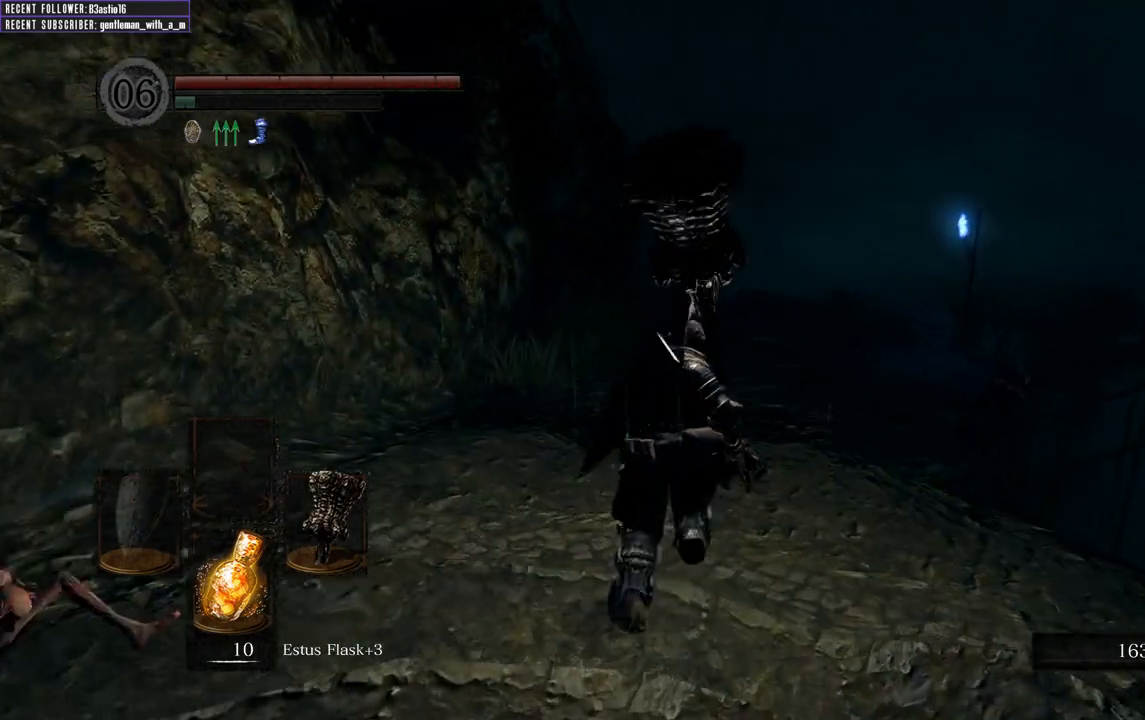
{"buttons": ["B"], "left_stick": "up", "right_stick": "center", "events": []}
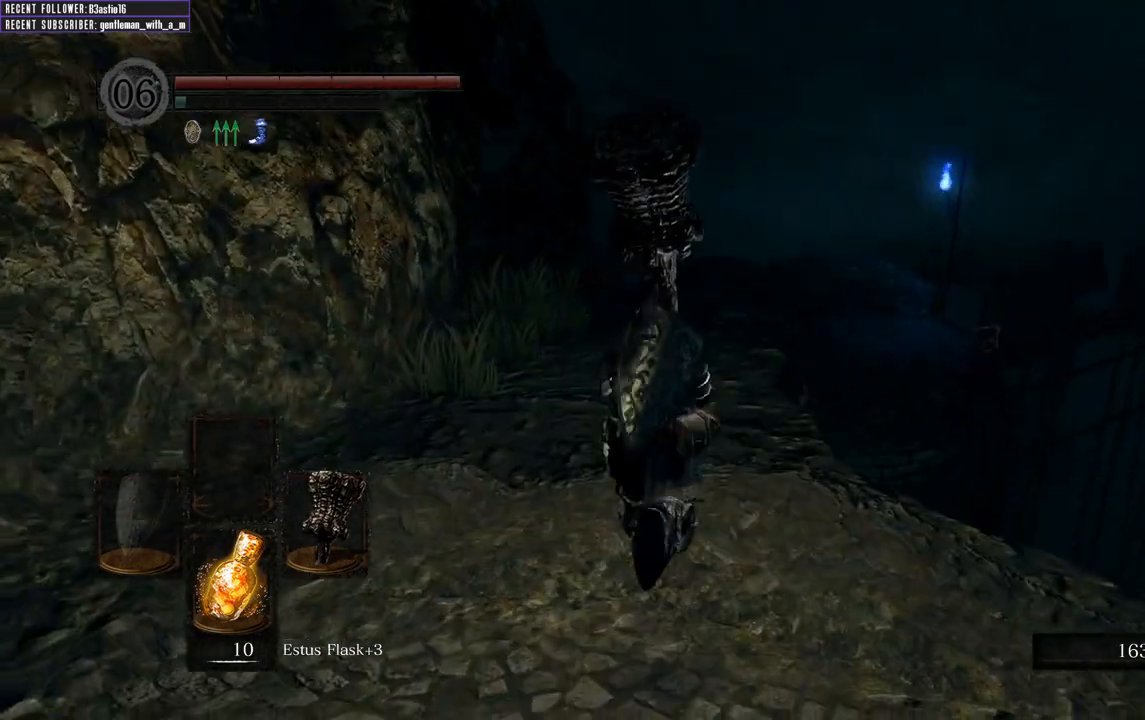
{"buttons": [], "left_stick": "up", "right_stick": "center", "events": [[67, "B", "up"]]}
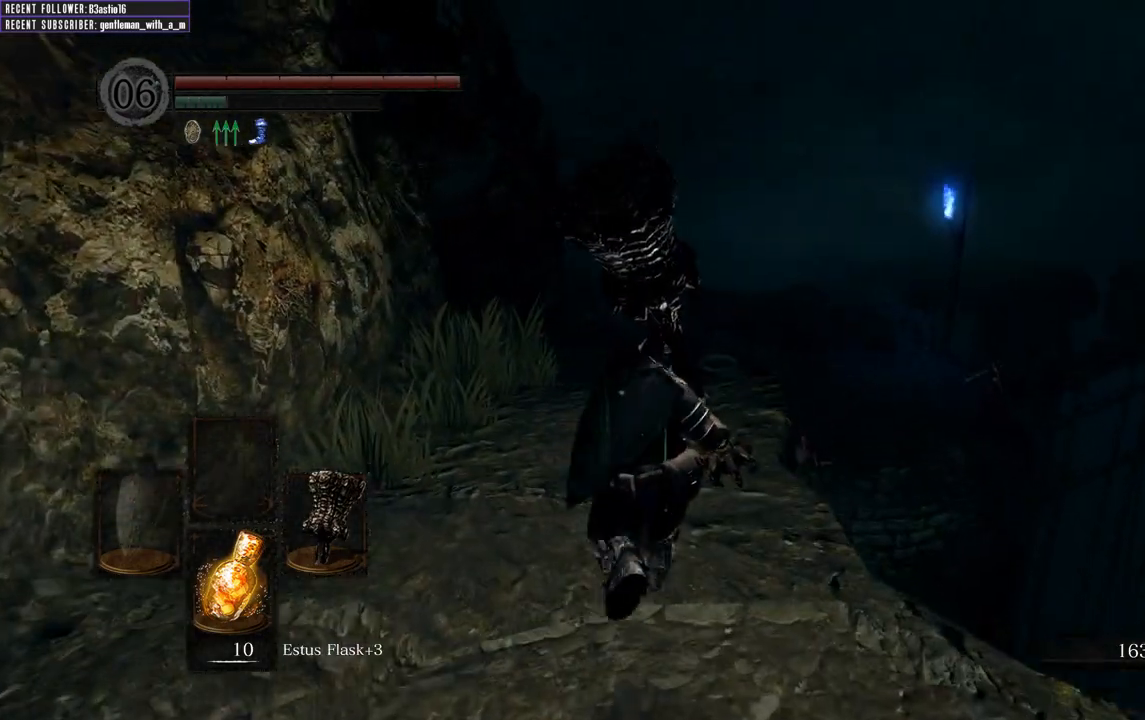
{"buttons": [], "left_stick": "up", "right_stick": "center", "events": []}
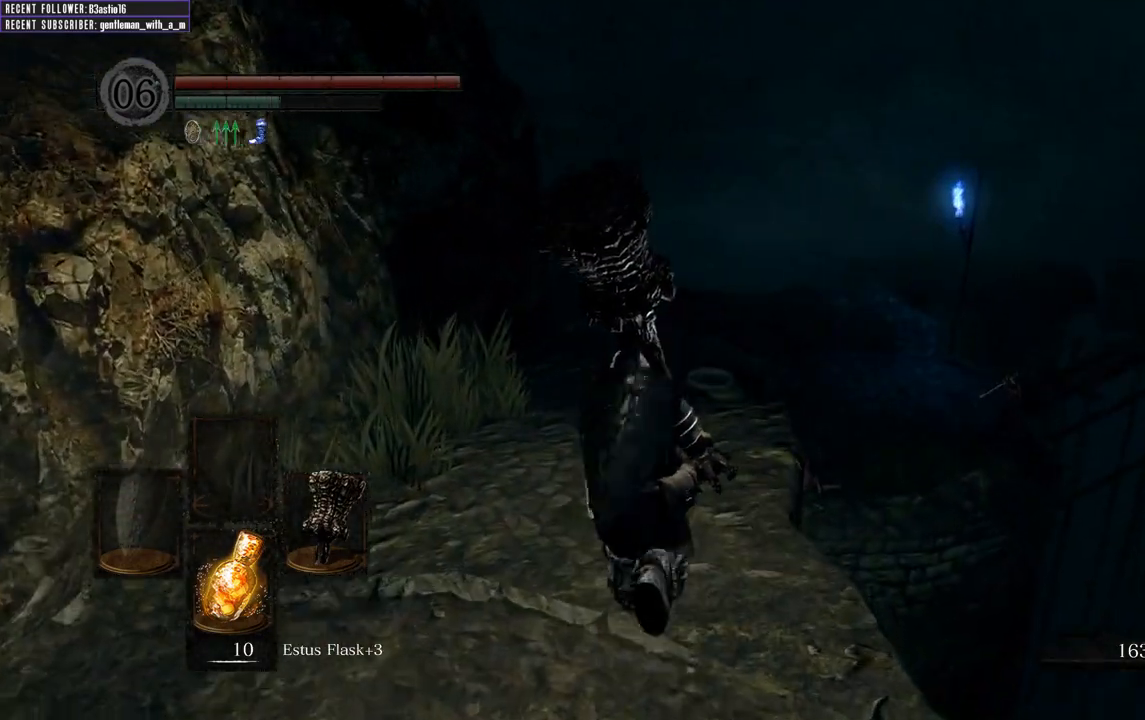
{"buttons": ["B"], "left_stick": "up", "right_stick": "center", "events": [[183, "B", "down"], [233, "right_stick", "up"], [450, "right_stick", "center"]]}
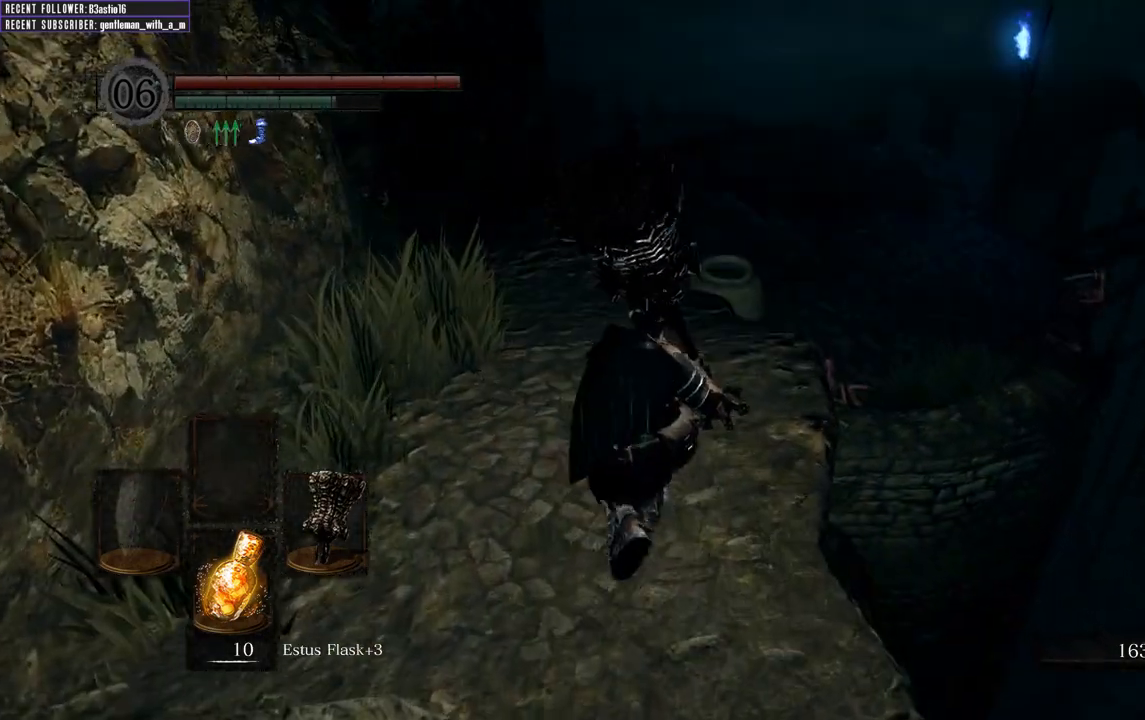
{"buttons": ["B"], "left_stick": "up", "right_stick": "center", "events": []}
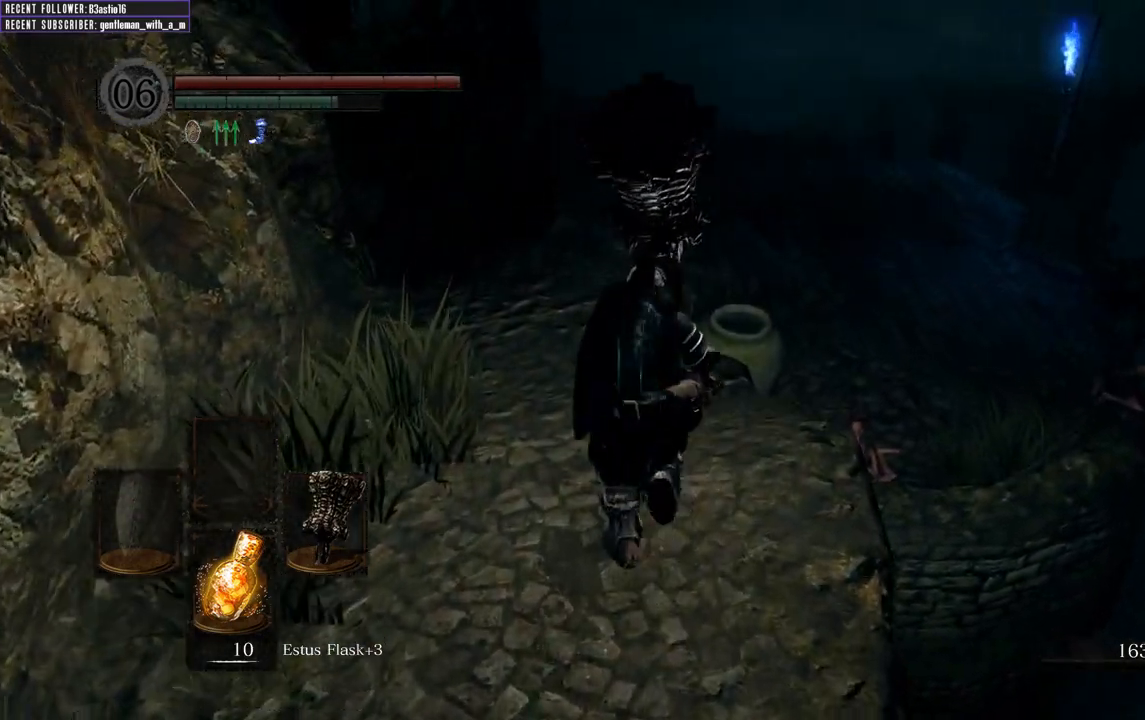
{"buttons": ["B"], "left_stick": "up", "right_stick": "center", "events": []}
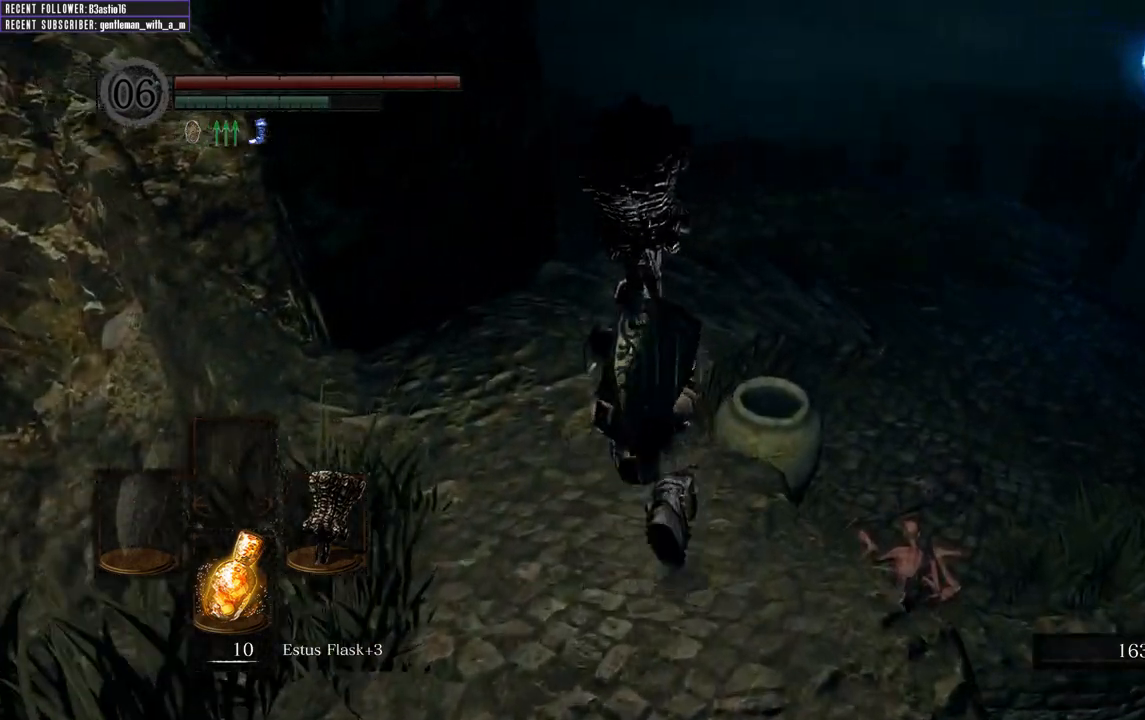
{"buttons": ["B"], "left_stick": "up", "right_stick": "center", "events": []}
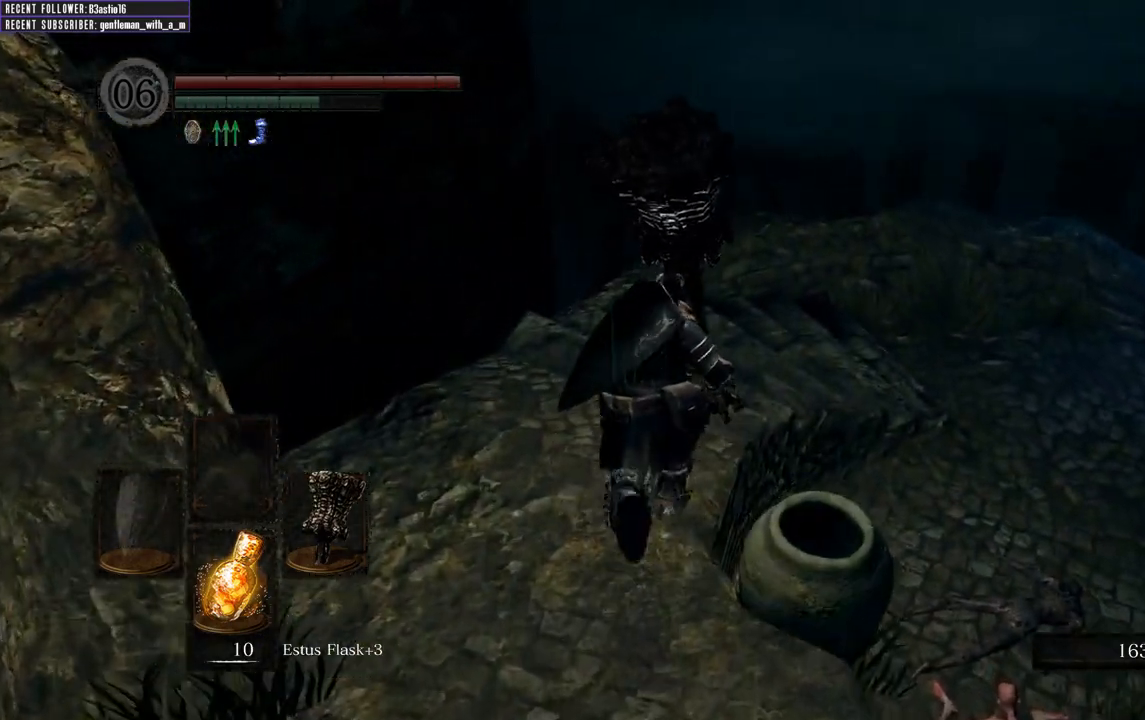
{"buttons": ["B"], "left_stick": "up", "right_stick": "up-right", "events": [[133, "right_stick", "up-right"]]}
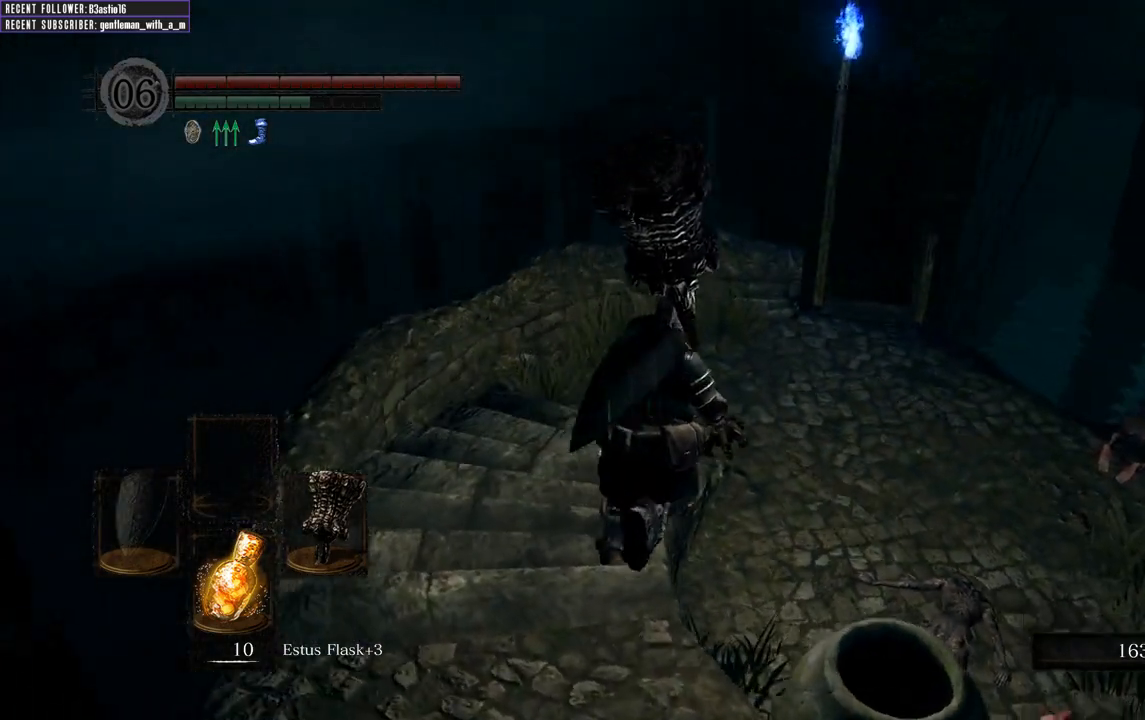
{"buttons": ["B"], "left_stick": "up", "right_stick": "center", "events": [[67, "right_stick", "center"]]}
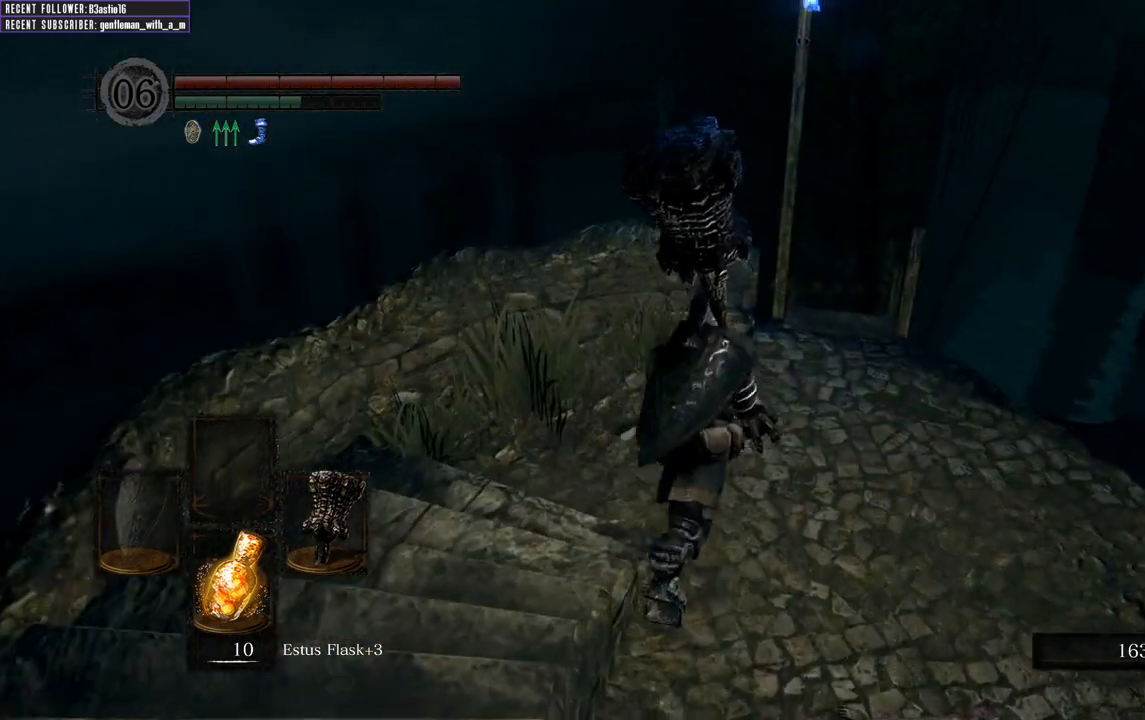
{"buttons": ["B"], "left_stick": "up", "right_stick": "center", "events": []}
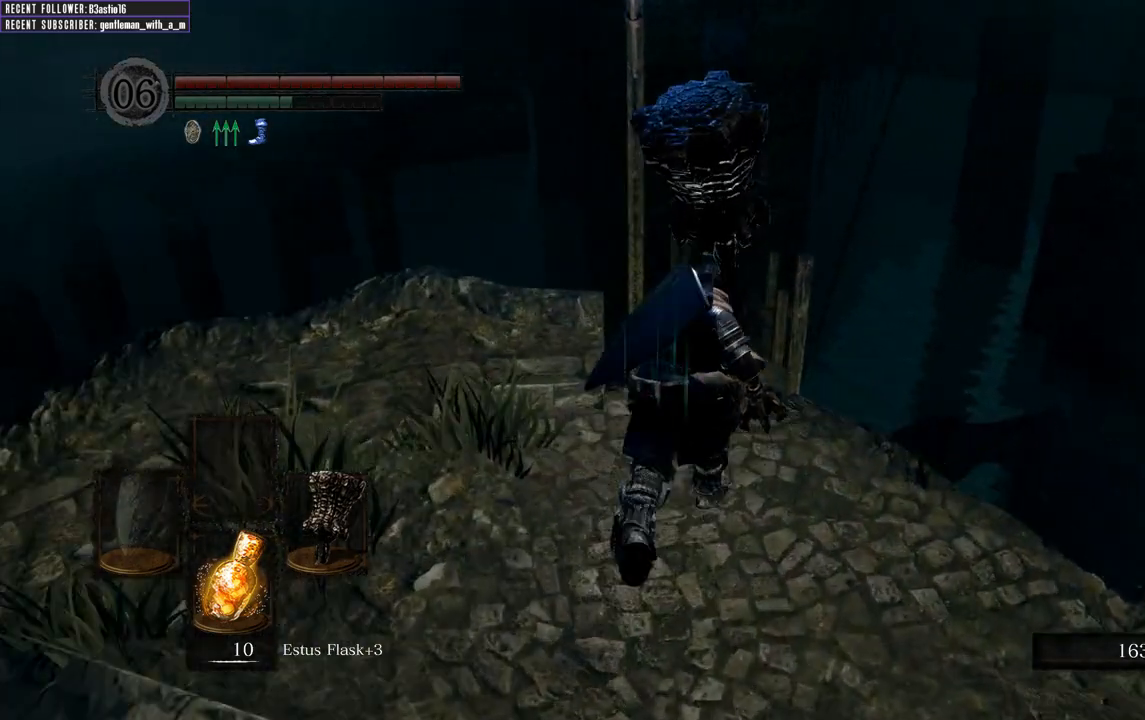
{"buttons": ["B"], "left_stick": "up", "right_stick": "center", "events": [[217, "right_stick", "down-left"], [383, "right_stick", "center"]]}
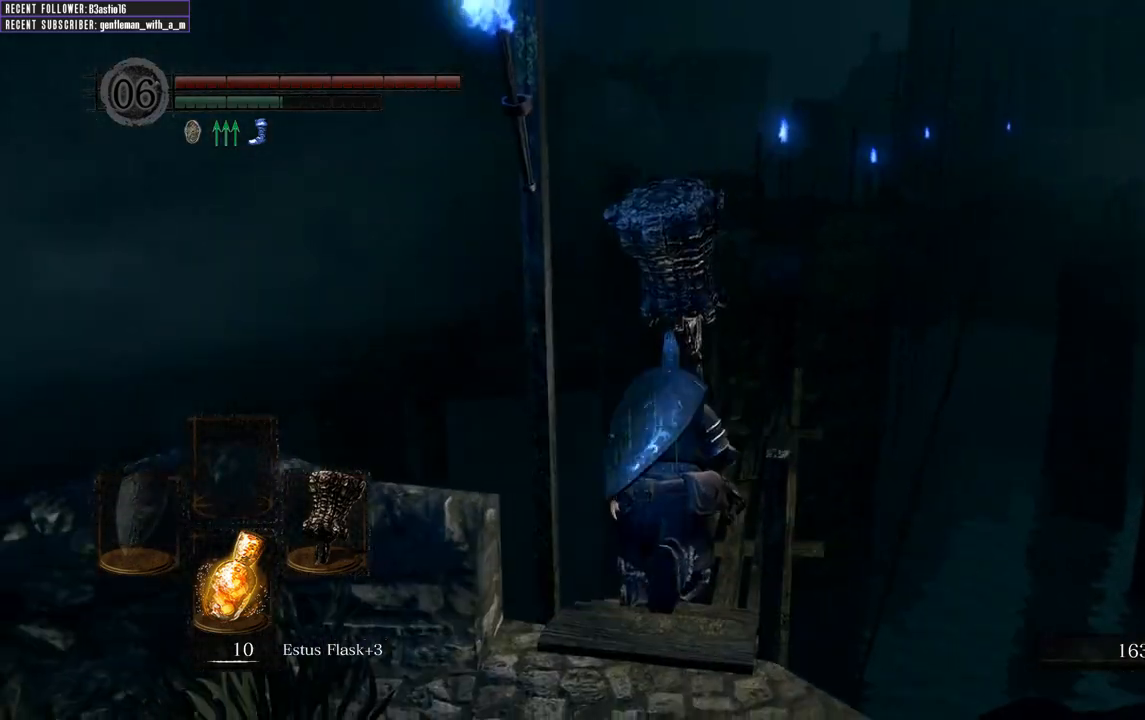
{"buttons": ["B"], "left_stick": "up", "right_stick": "center", "events": []}
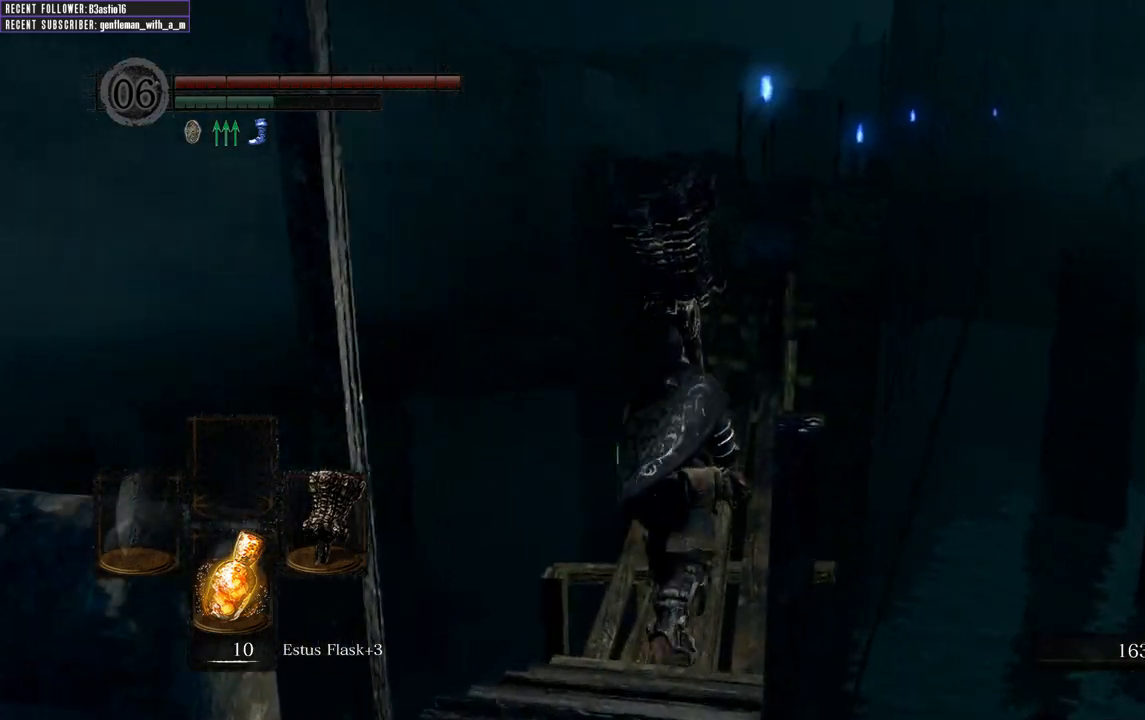
{"buttons": ["B"], "left_stick": "up", "right_stick": "center", "events": []}
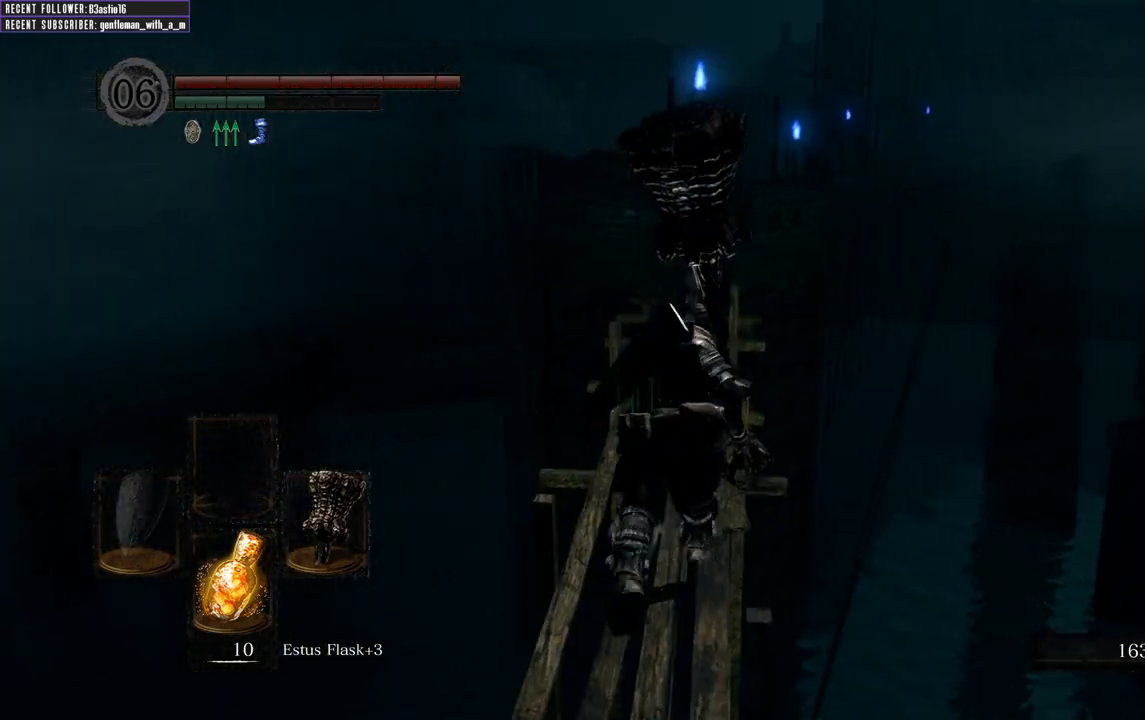
{"buttons": ["B"], "left_stick": "up", "right_stick": "center", "events": []}
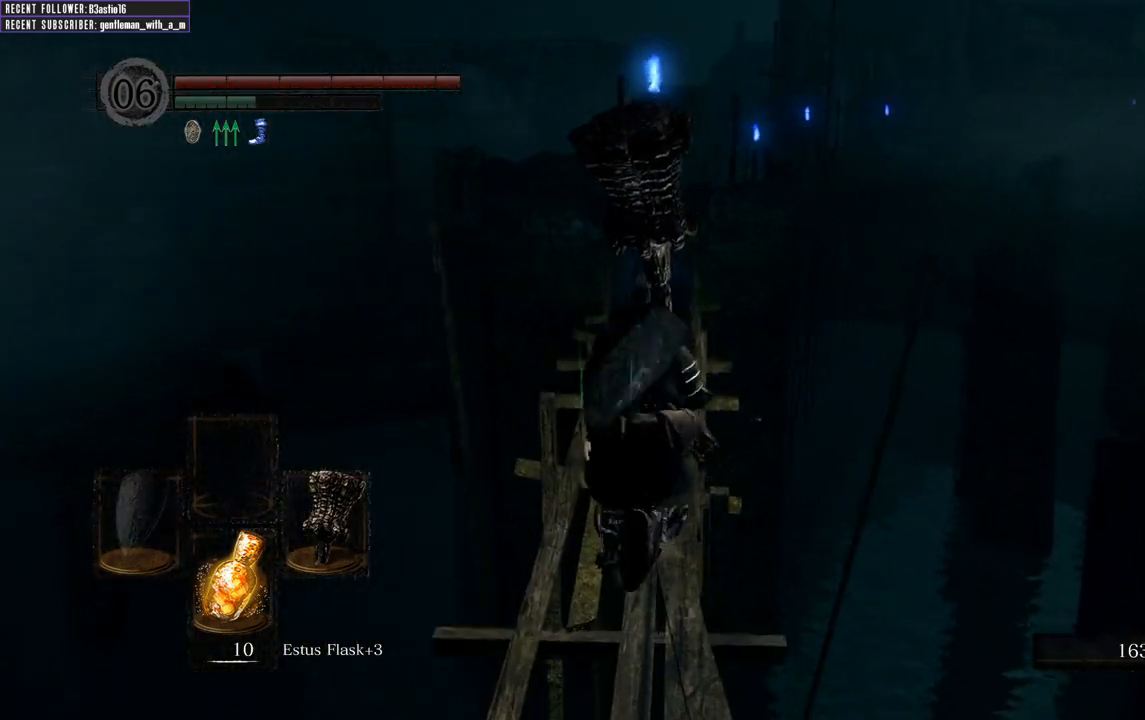
{"buttons": ["B"], "left_stick": "up", "right_stick": "center", "events": []}